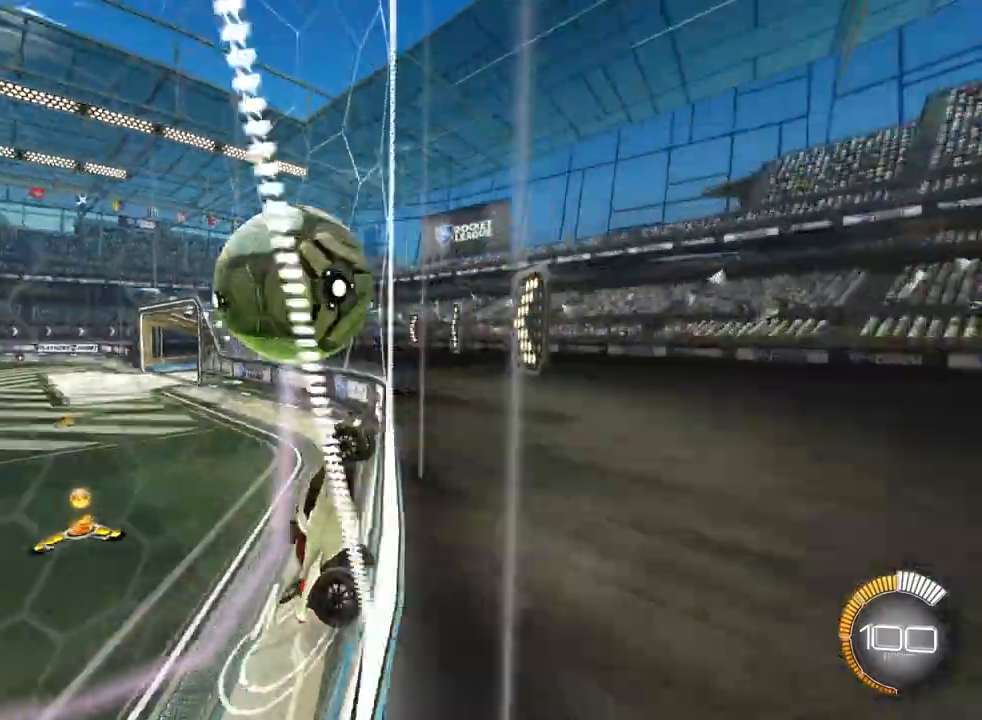
Gameplay with a controller (PlayStation layout); each line is a JSON object with the inputs held at the frame after it. "events" lists button and stick changes between this image and that frame as [ms after this image, input, new state], when the widget could be followed in between. Not read: CIRCLE R2 right_stick.
{"buttons": [], "left_stick": "center", "events": [[33, "left_stick", "left"], [233, "left_stick", "center"]]}
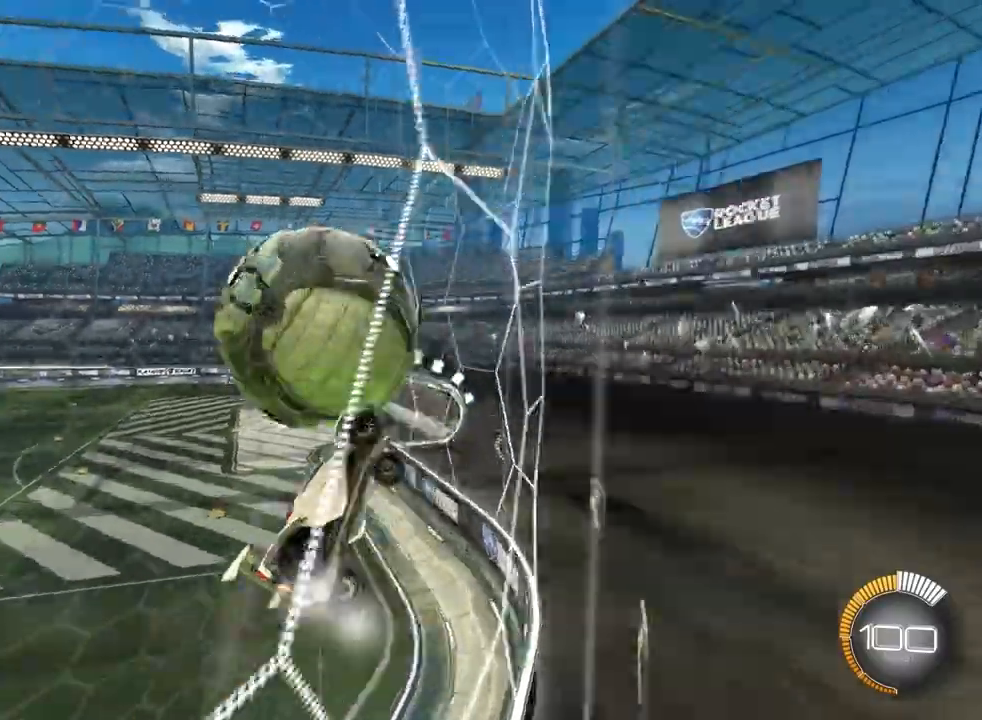
{"buttons": [], "left_stick": "center", "events": [[200, "left_stick", "left"], [400, "left_stick", "center"]]}
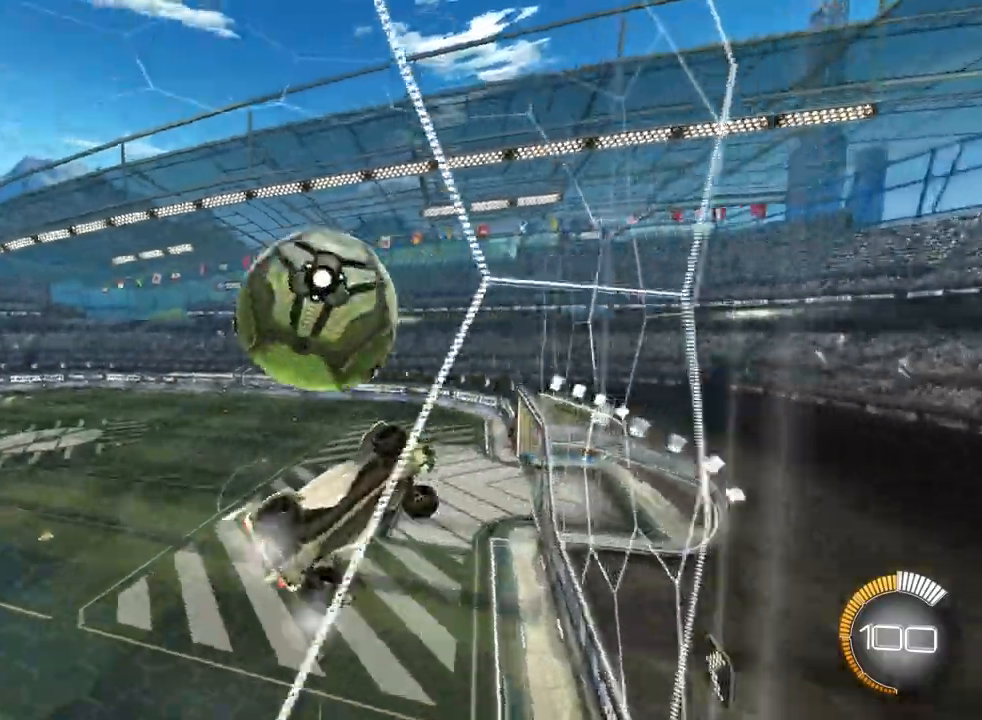
{"buttons": [], "left_stick": "left", "events": [[367, "left_stick", "left"]]}
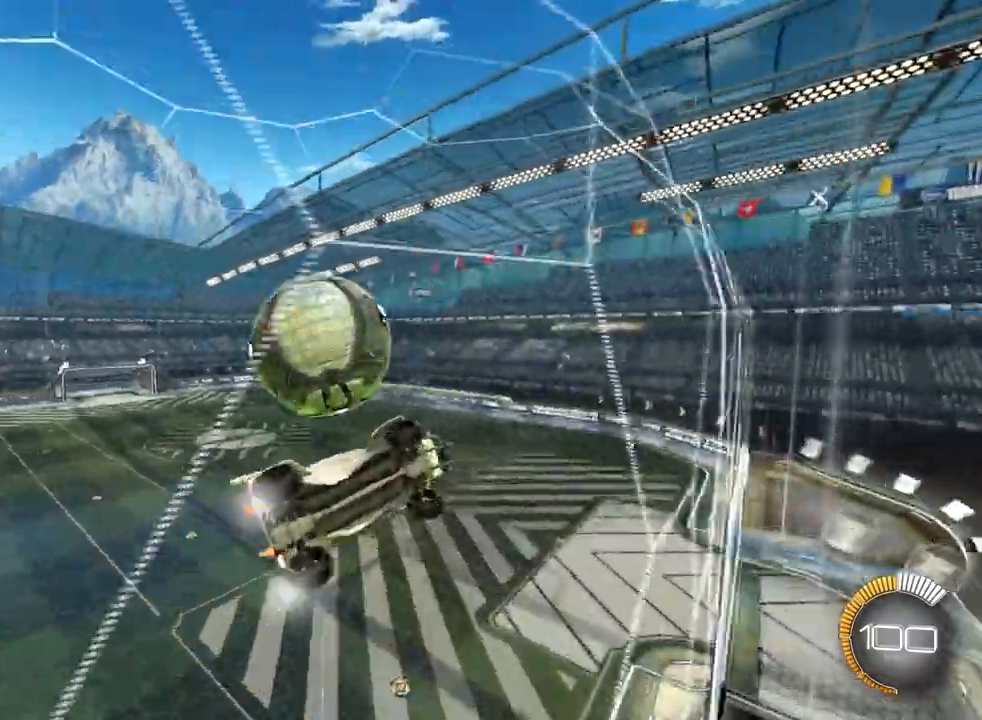
{"buttons": [], "left_stick": "left", "events": [[33, "left_stick", "center"], [500, "left_stick", "left"]]}
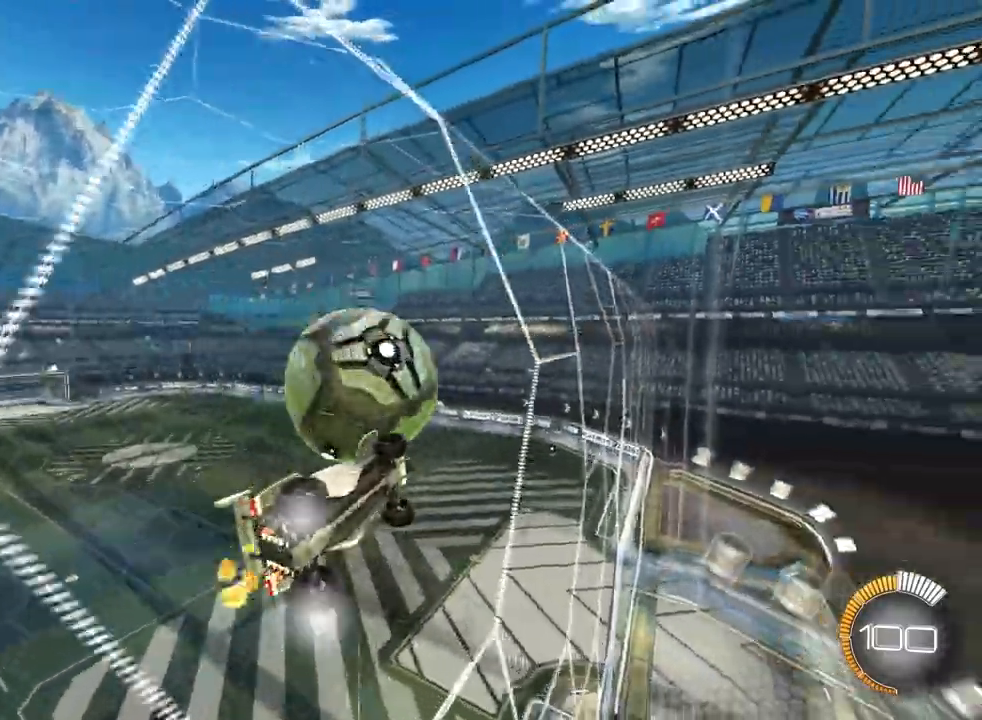
{"buttons": [], "left_stick": "center", "events": [[200, "left_stick", "center"]]}
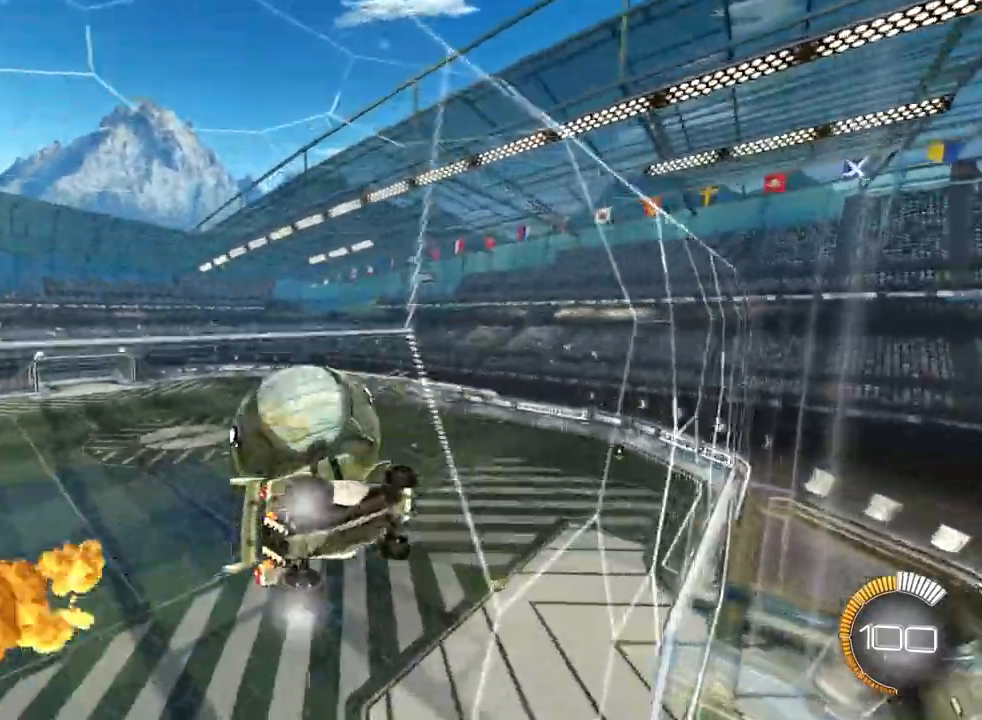
{"buttons": ["CROSS"], "left_stick": "down-right", "events": [[33, "left_stick", "left"], [333, "CROSS", "down"], [400, "left_stick", "down-right"]]}
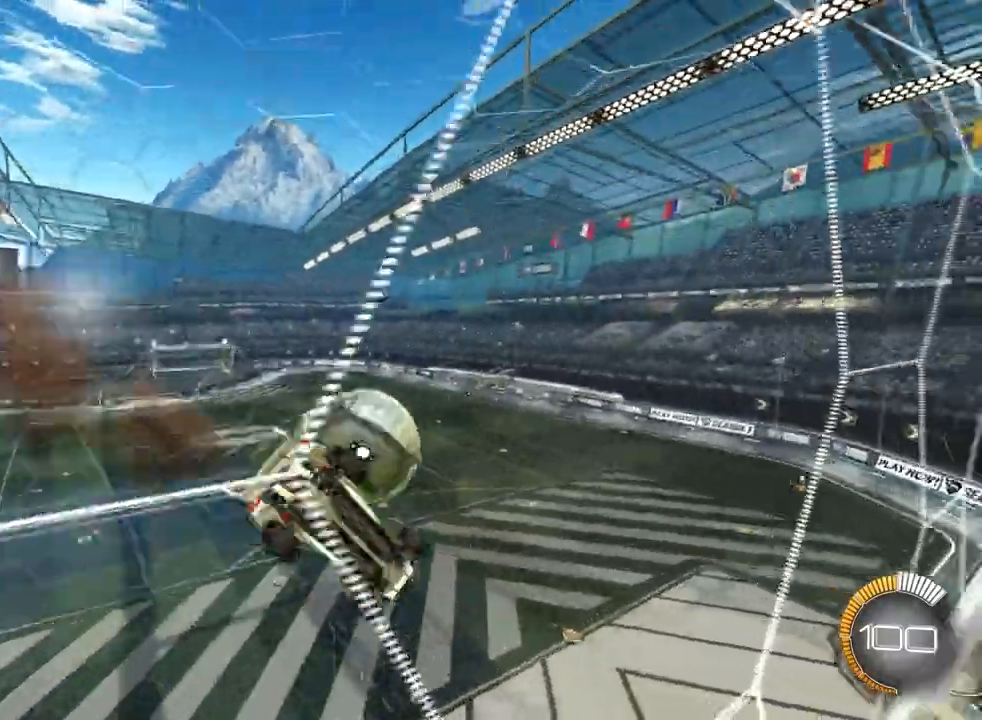
{"buttons": [], "left_stick": "down-right", "events": [[33, "CROSS", "up"], [67, "L1", "down"], [400, "L1", "up"]]}
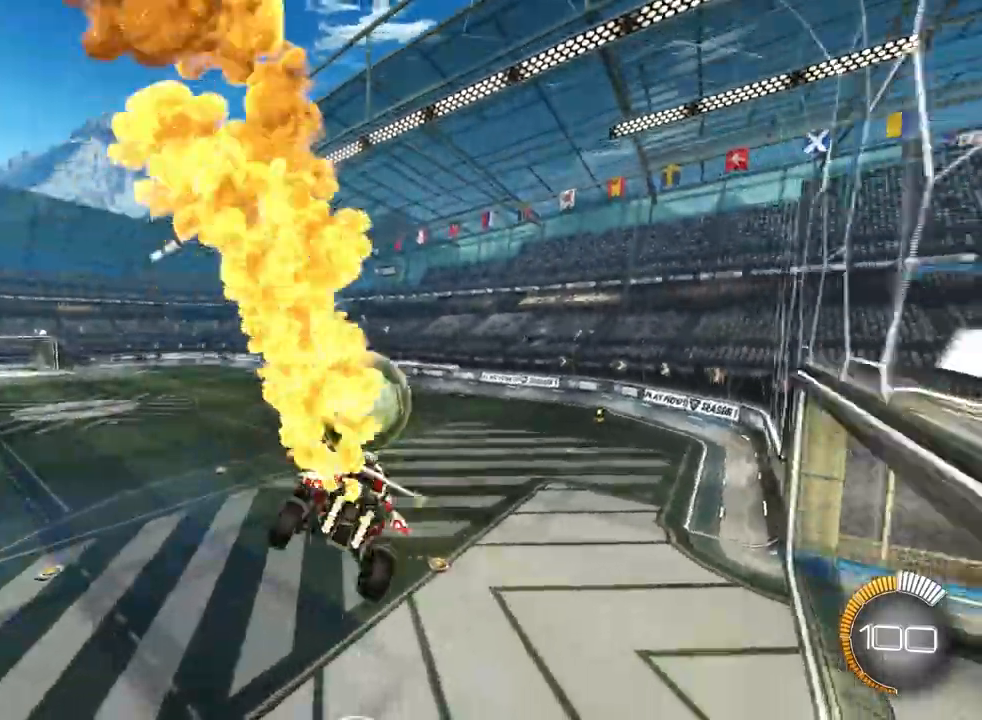
{"buttons": ["CROSS"], "left_stick": "center", "events": [[33, "left_stick", "center"], [100, "CROSS", "down"], [200, "left_stick", "left"], [233, "L1", "down"], [433, "L1", "up"], [467, "left_stick", "center"]]}
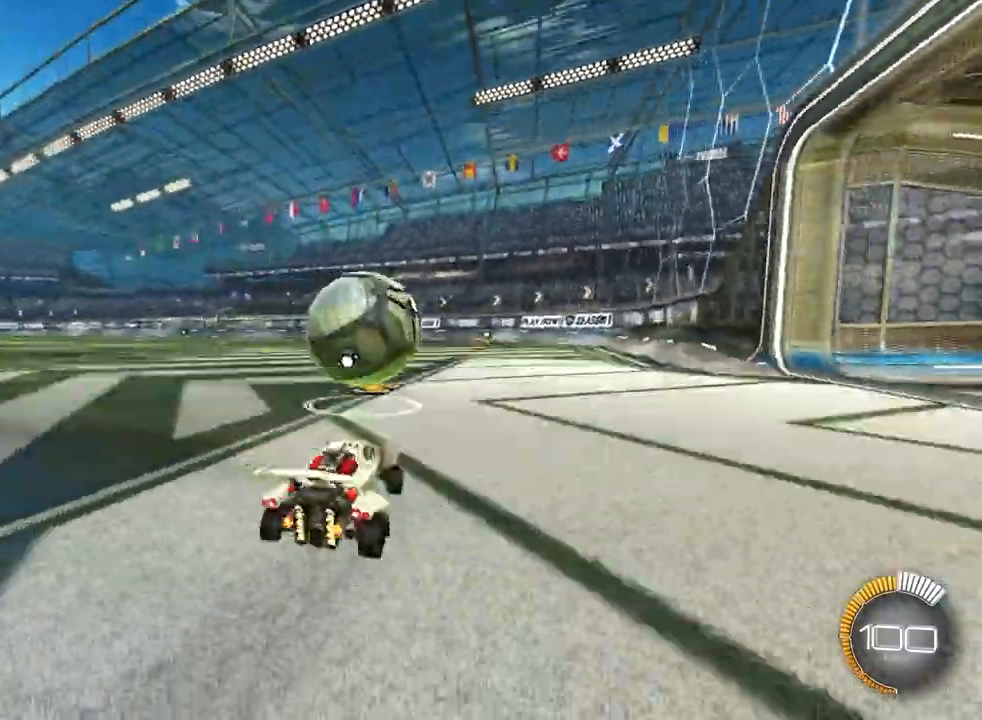
{"buttons": ["CROSS"], "left_stick": "center", "events": [[33, "left_stick", "right"], [167, "CROSS", "up"], [500, "CROSS", "down"], [500, "left_stick", "center"]]}
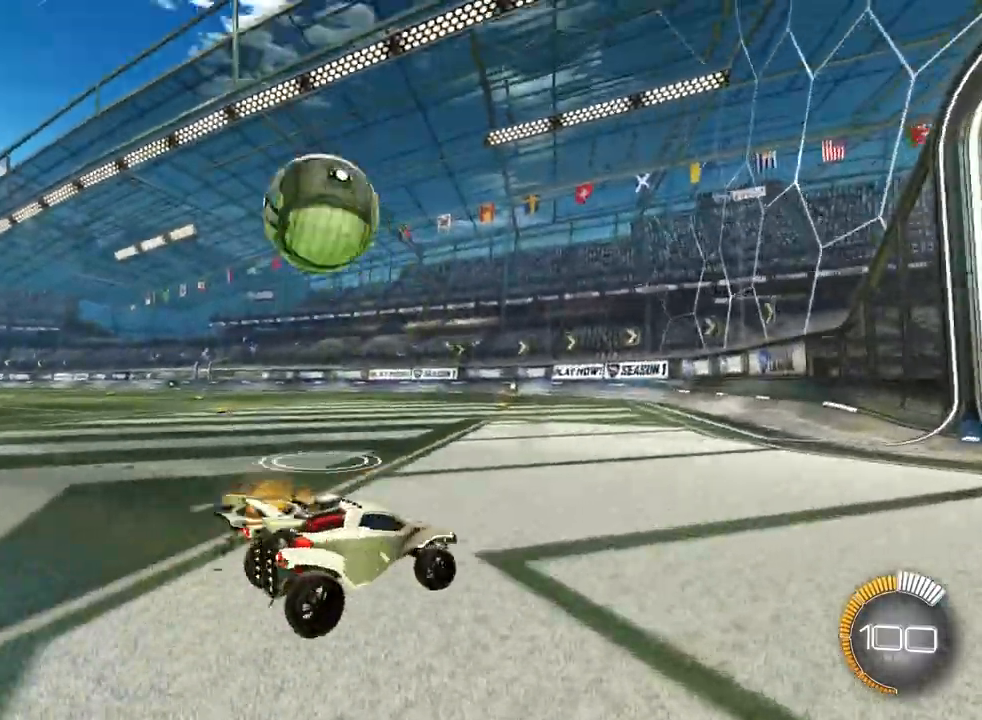
{"buttons": [], "left_stick": "left", "events": [[233, "left_stick", "left"], [400, "CROSS", "up"]]}
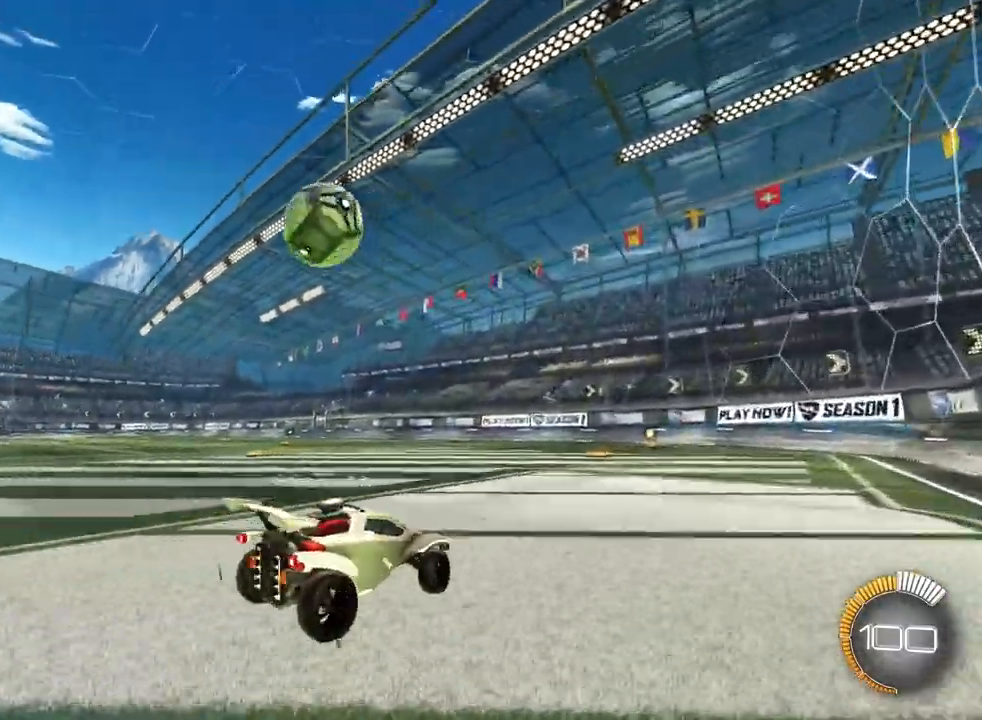
{"buttons": [], "left_stick": "left", "events": [[33, "left_stick", "center"], [400, "left_stick", "left"]]}
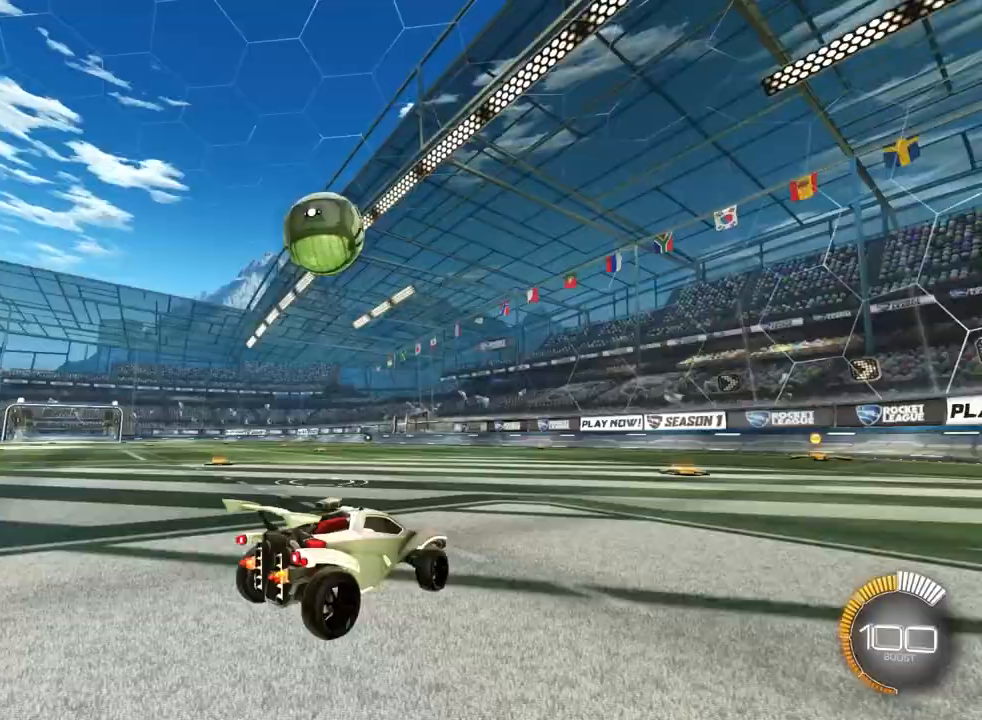
{"buttons": [], "left_stick": "center", "events": [[67, "left_stick", "center"], [267, "left_stick", "left"], [467, "left_stick", "center"]]}
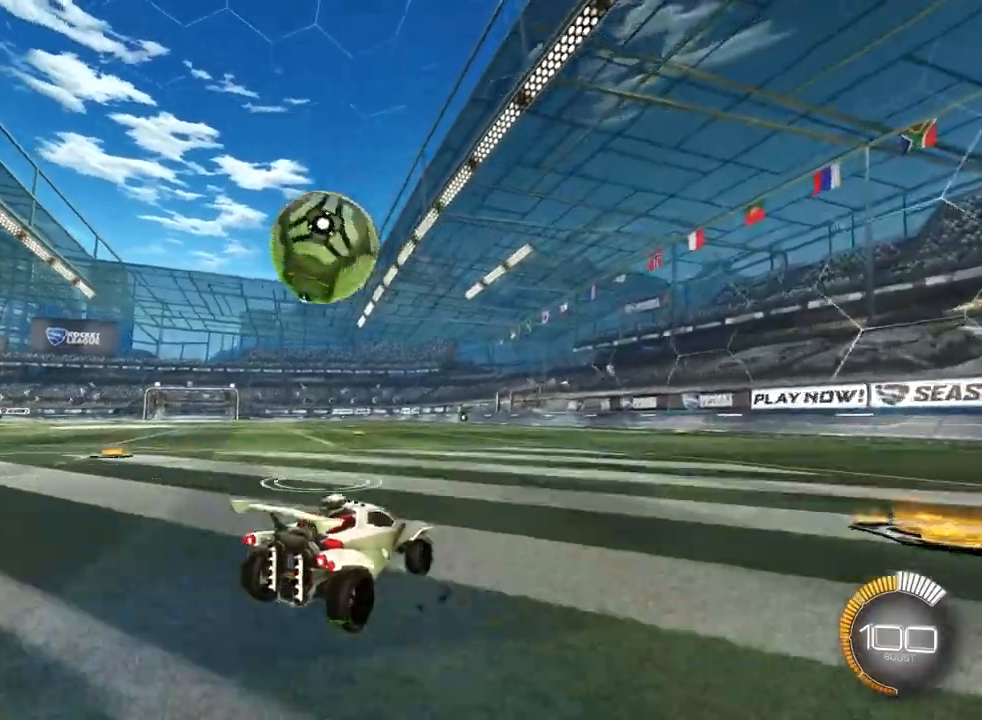
{"buttons": ["TRIANGLE"], "left_stick": "center", "events": [[133, "left_stick", "left"], [267, "TRIANGLE", "down"], [333, "left_stick", "center"]]}
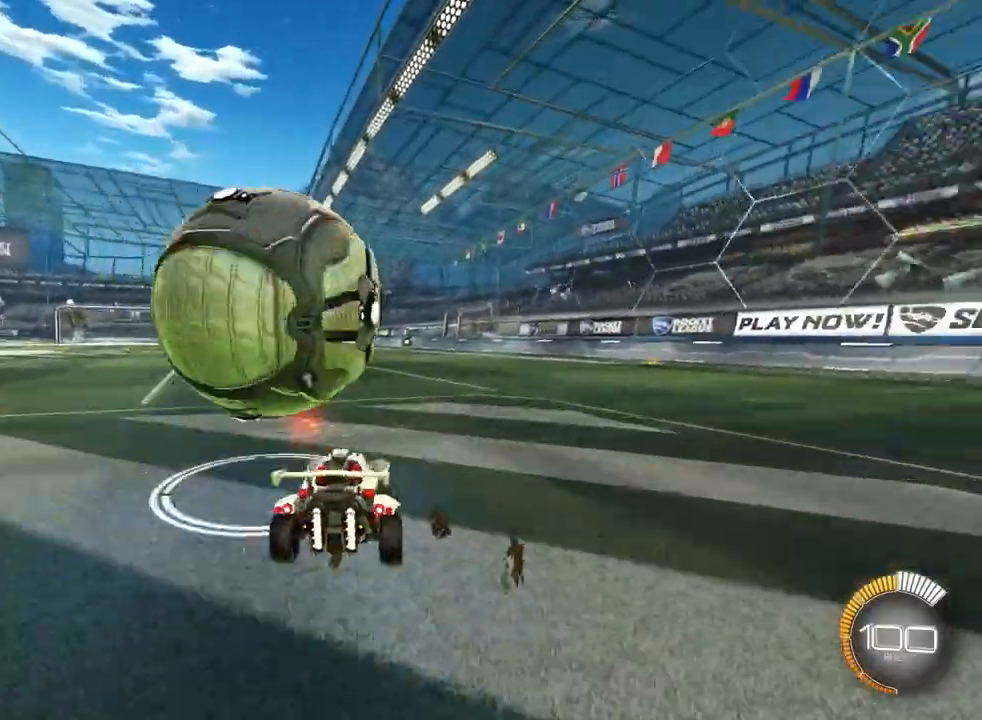
{"buttons": [], "left_stick": "center"}
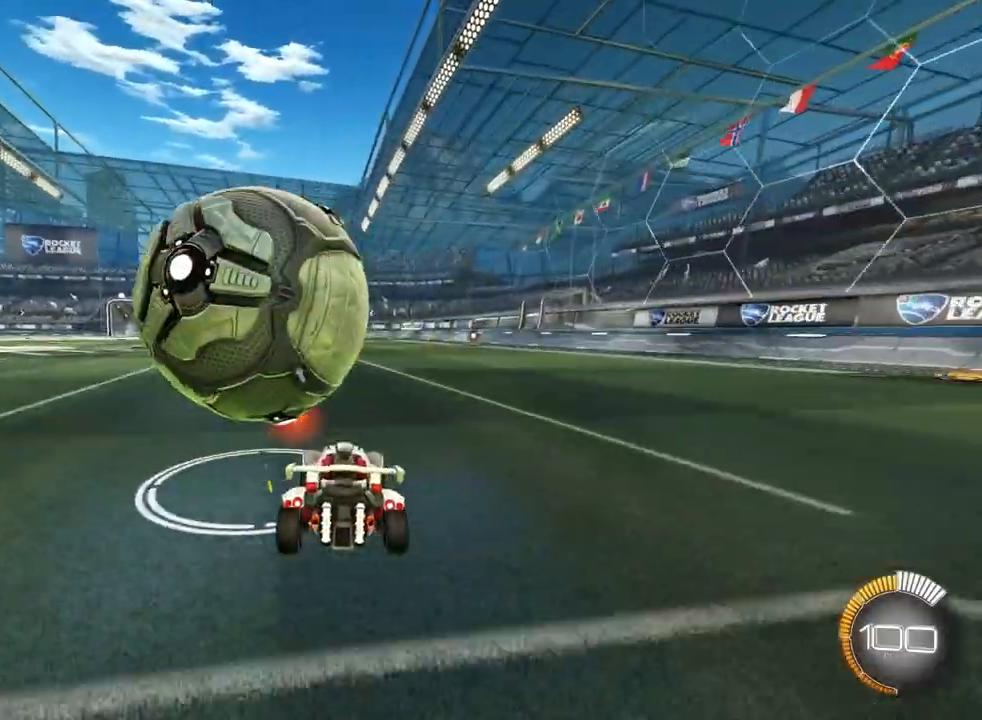
{"buttons": [], "left_stick": "center", "events": [[267, "left_stick", "left"], [400, "left_stick", "center"]]}
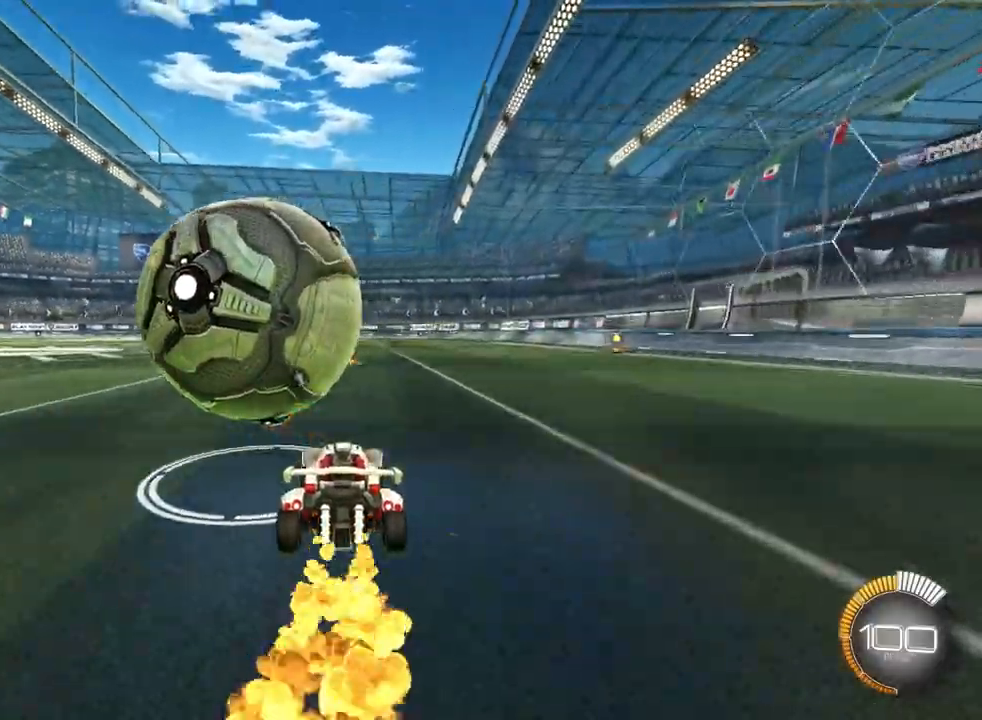
{"buttons": [], "left_stick": "center", "events": [[67, "left_stick", "left"], [267, "left_stick", "center"]]}
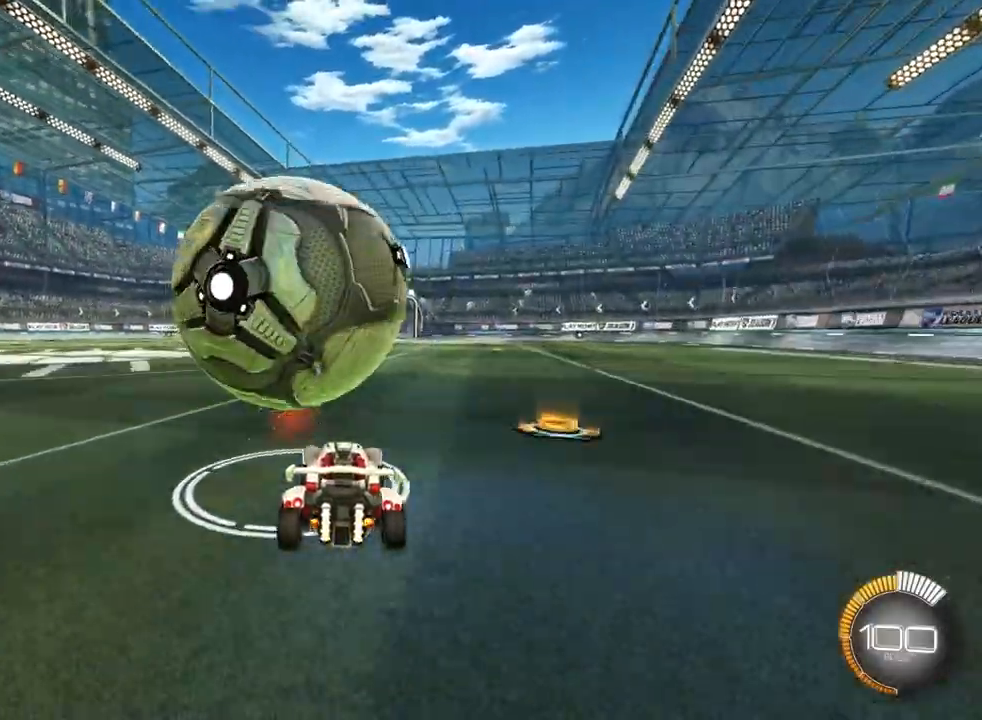
{"buttons": [], "left_stick": "center", "events": []}
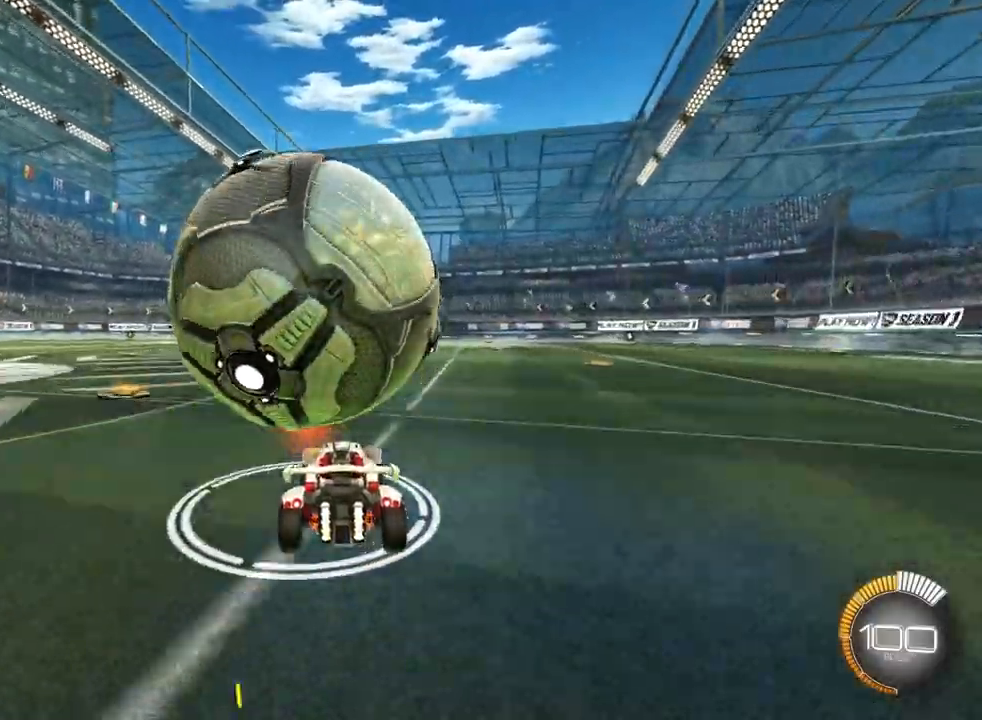
{"buttons": ["CROSS", "R1"], "left_stick": "center", "events": [[467, "R1", "down"], [500, "CROSS", "down"]]}
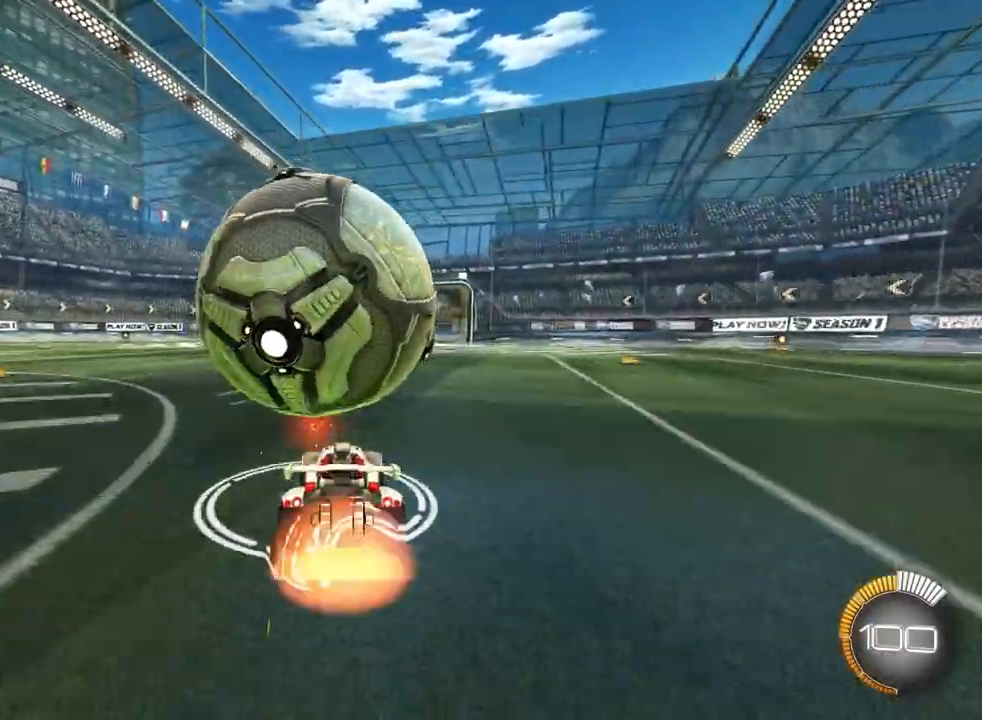
{"buttons": ["L3"], "left_stick": "left", "events": [[33, "left_stick", "left"], [167, "L3", "down"], [400, "CROSS", "up"], [400, "R1", "up"]]}
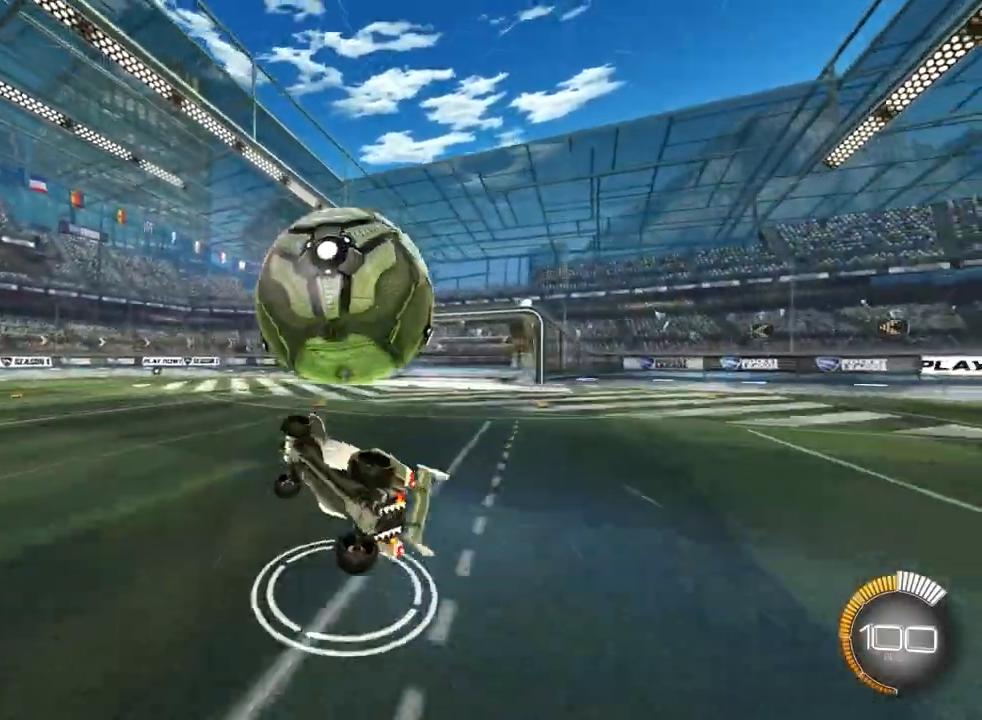
{"buttons": ["L3"], "left_stick": "left", "events": []}
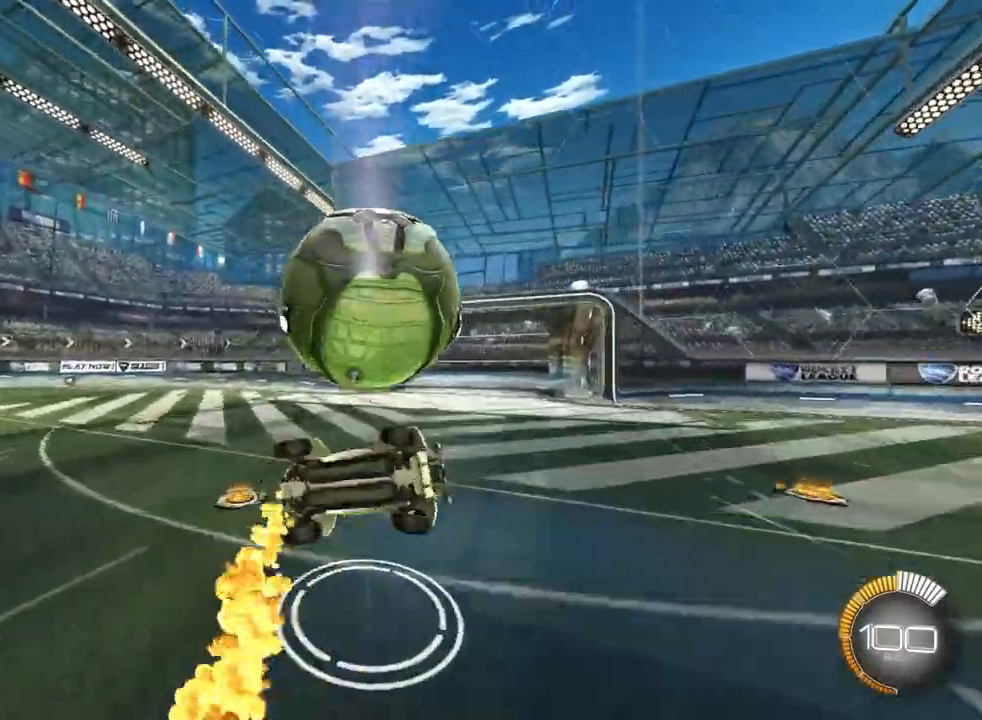
{"buttons": ["CROSS", "L3"], "left_stick": "down", "events": [[67, "L3", "up"], [200, "left_stick", "down"], [333, "CROSS", "down"], [433, "L3", "down"]]}
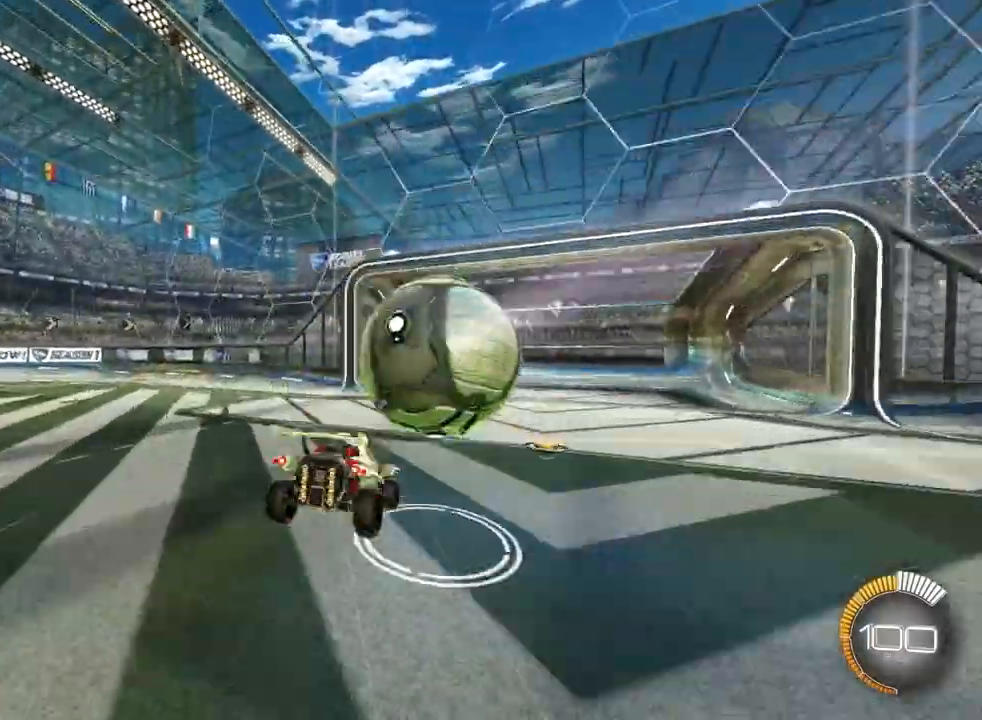
{"buttons": [], "left_stick": "up-left", "events": [[33, "L3", "up"], [100, "left_stick", "up-right"], [133, "CROSS", "up"], [233, "left_stick", "up"], [400, "left_stick", "up-left"]]}
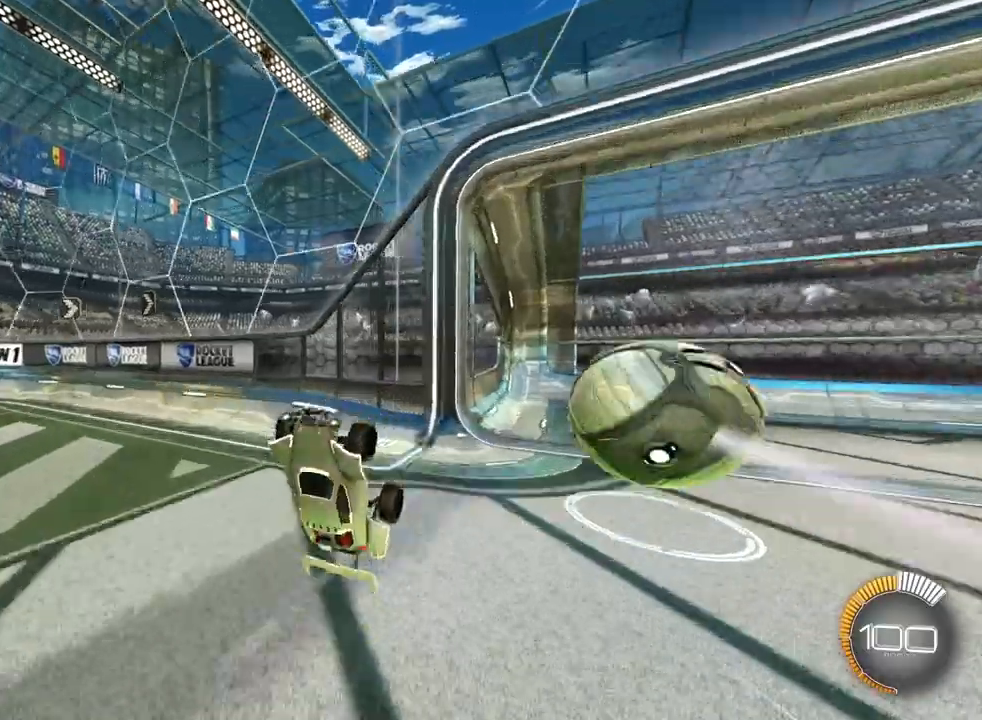
{"buttons": [], "left_stick": "up-right", "events": [[100, "L1", "down"], [333, "left_stick", "up-right"], [433, "L1", "up"]]}
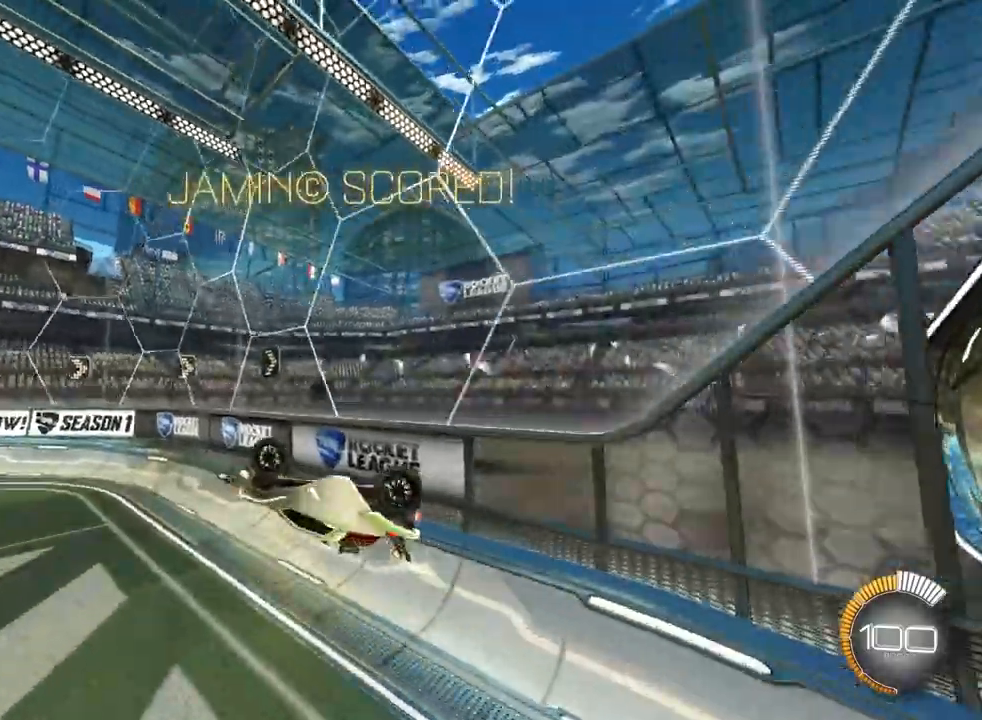
{"buttons": [], "left_stick": "center", "events": [[33, "left_stick", "center"], [300, "L1", "down"], [333, "left_stick", "right"], [467, "left_stick", "center"], [500, "L1", "up"]]}
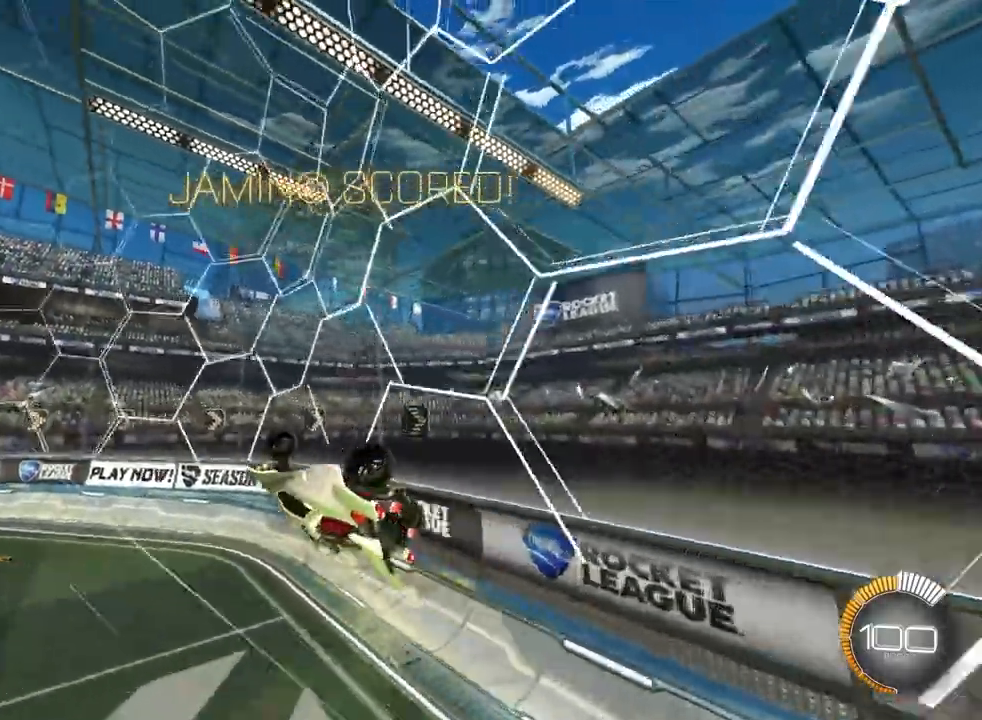
{"buttons": [], "left_stick": "down", "events": [[367, "left_stick", "down"]]}
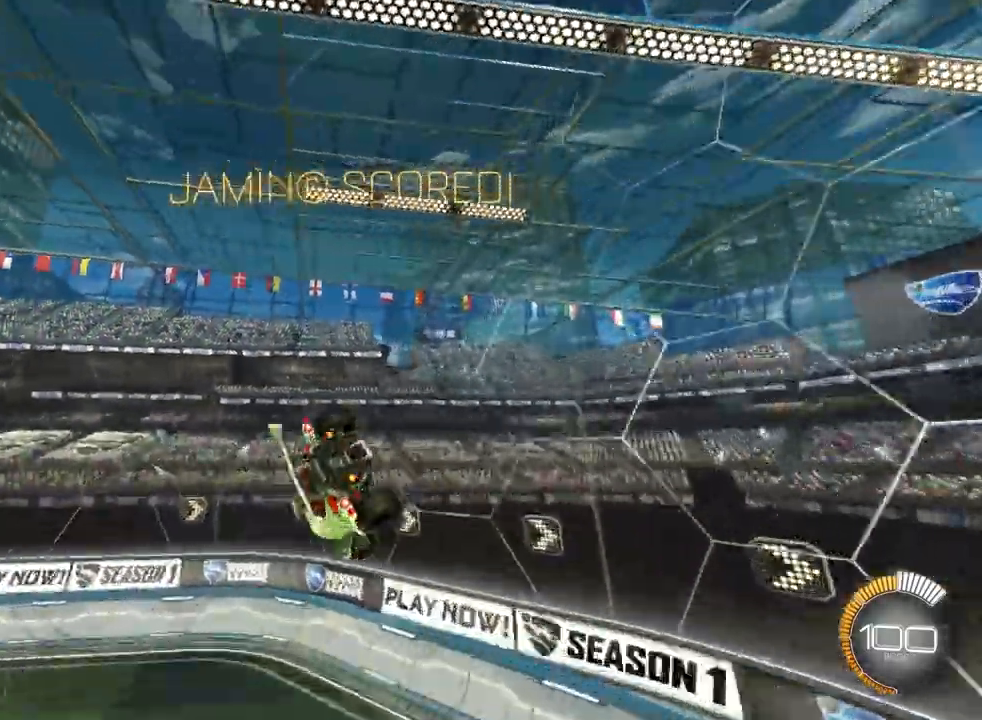
{"buttons": ["L1"], "left_stick": "right"}
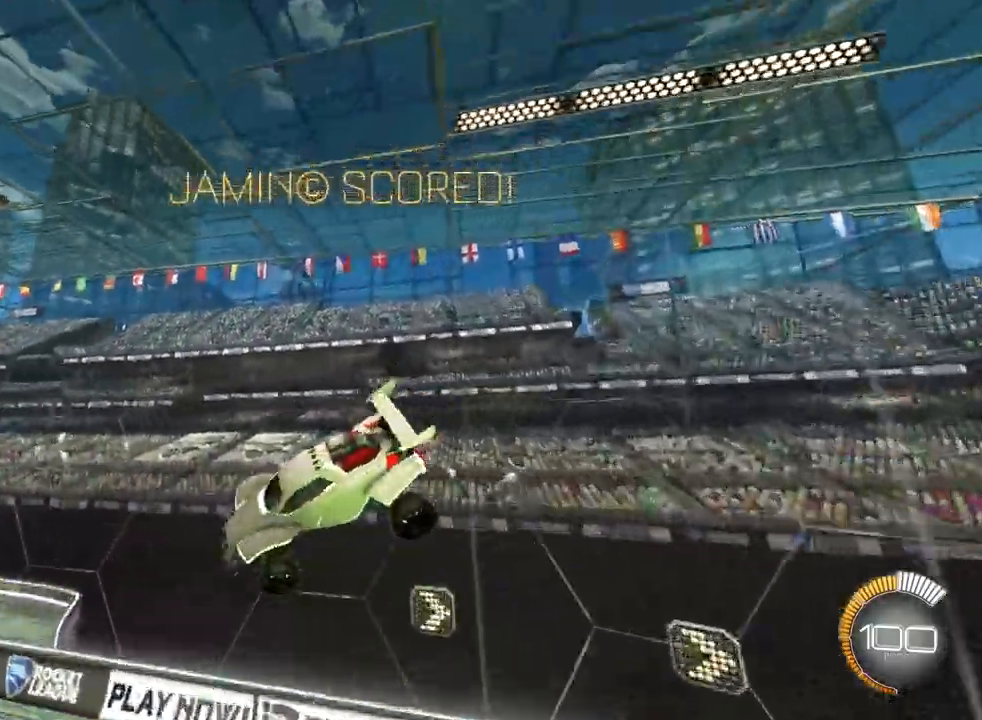
{"buttons": ["L1"], "left_stick": "down-left", "events": [[100, "L1", "up"], [100, "left_stick", "center"], [267, "left_stick", "down-left"], [300, "L1", "down"]]}
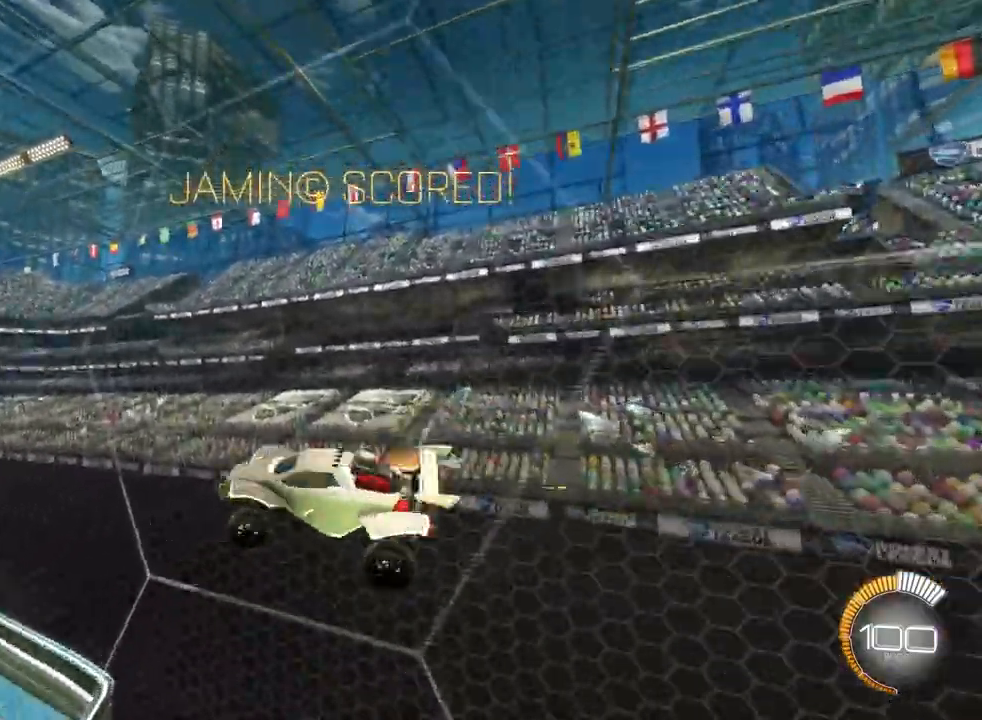
{"buttons": [], "left_stick": "left", "events": [[67, "L1", "up"], [100, "left_stick", "center"], [467, "left_stick", "left"]]}
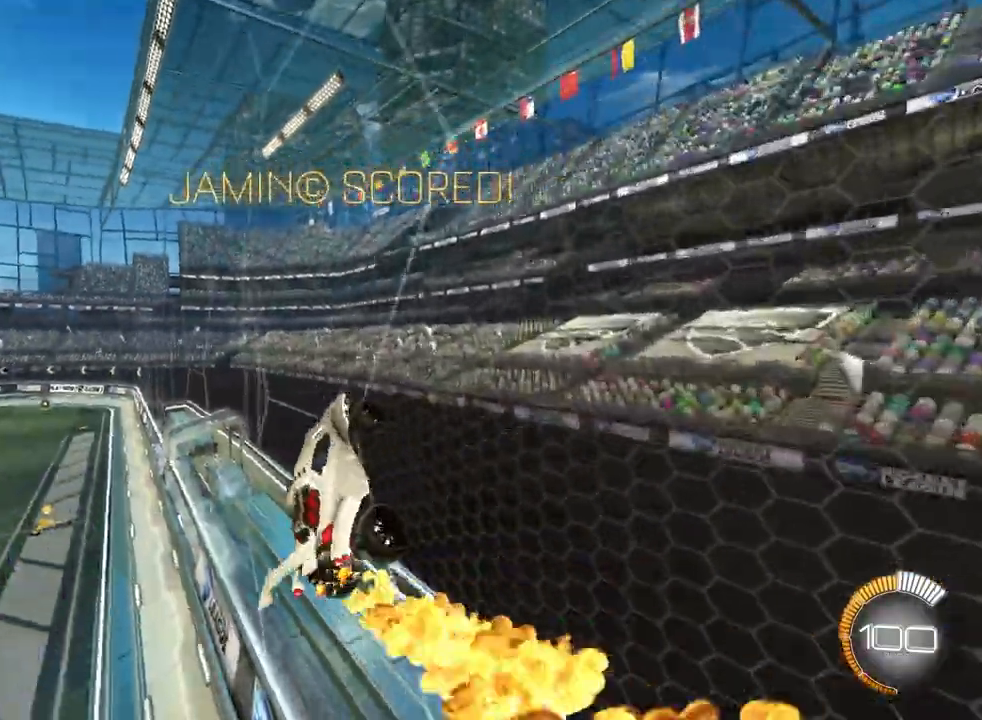
{"buttons": [], "left_stick": "down-left", "events": [[333, "left_stick", "down-left"]]}